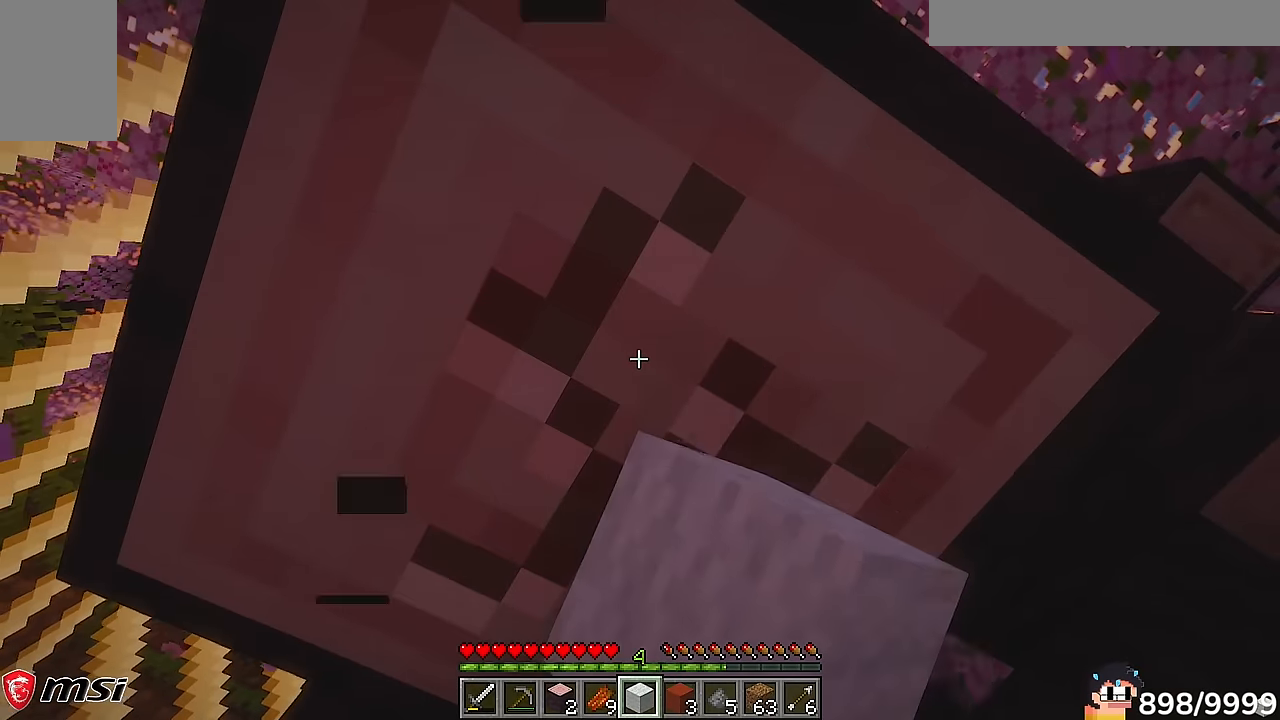
Gameplay with keyboard and mouse; each line is a JSON object with the keys and mouse buttons held at the frame after it. "events" lists presses ("down") and releases ("up") of "a", "d", "s", "w", "mouse_left" and "mouse_right" between this image and that frame as [ms after this image, input, new state], when the widget could be followed in between. "mouse_left", "mouse_right" = the "left", "right" buttons of the "mouse" list. No other keys are recorded. Fast repeated clicks can show as one long hold. Mouse movement is not recorded.
{"keys": [], "mouse": ["left"], "events": []}
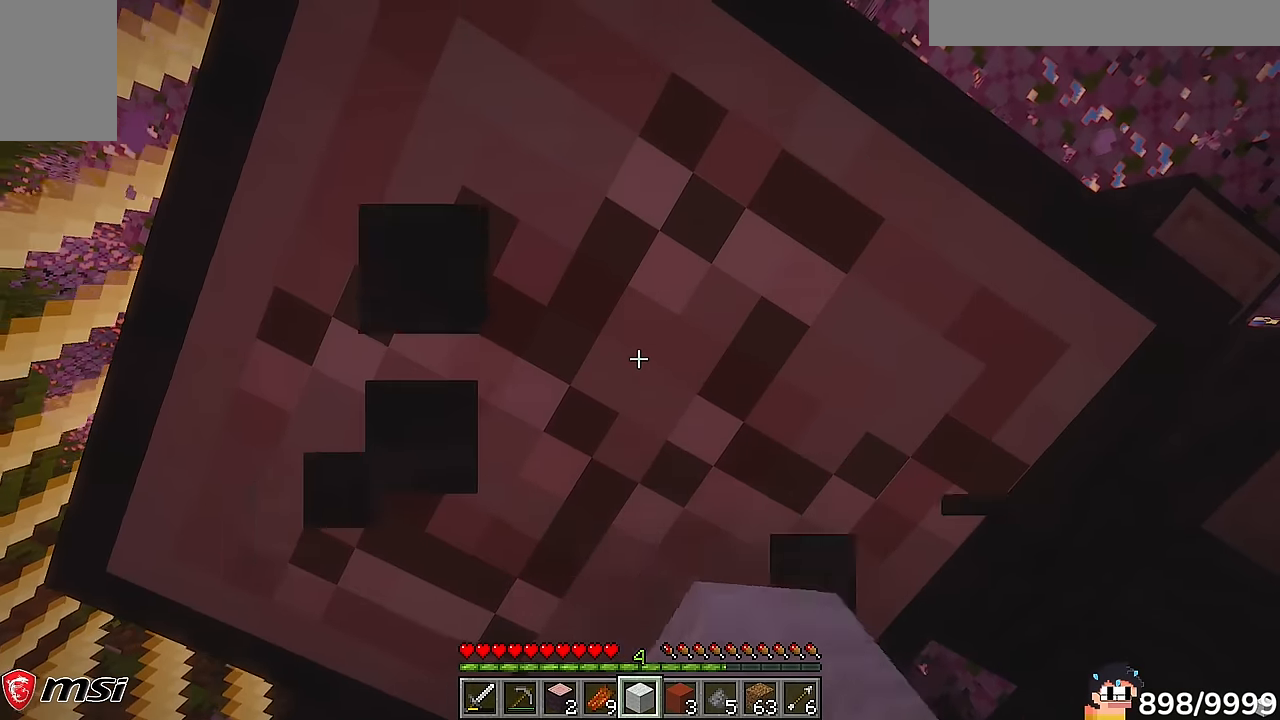
{"keys": [], "mouse": ["left"], "events": []}
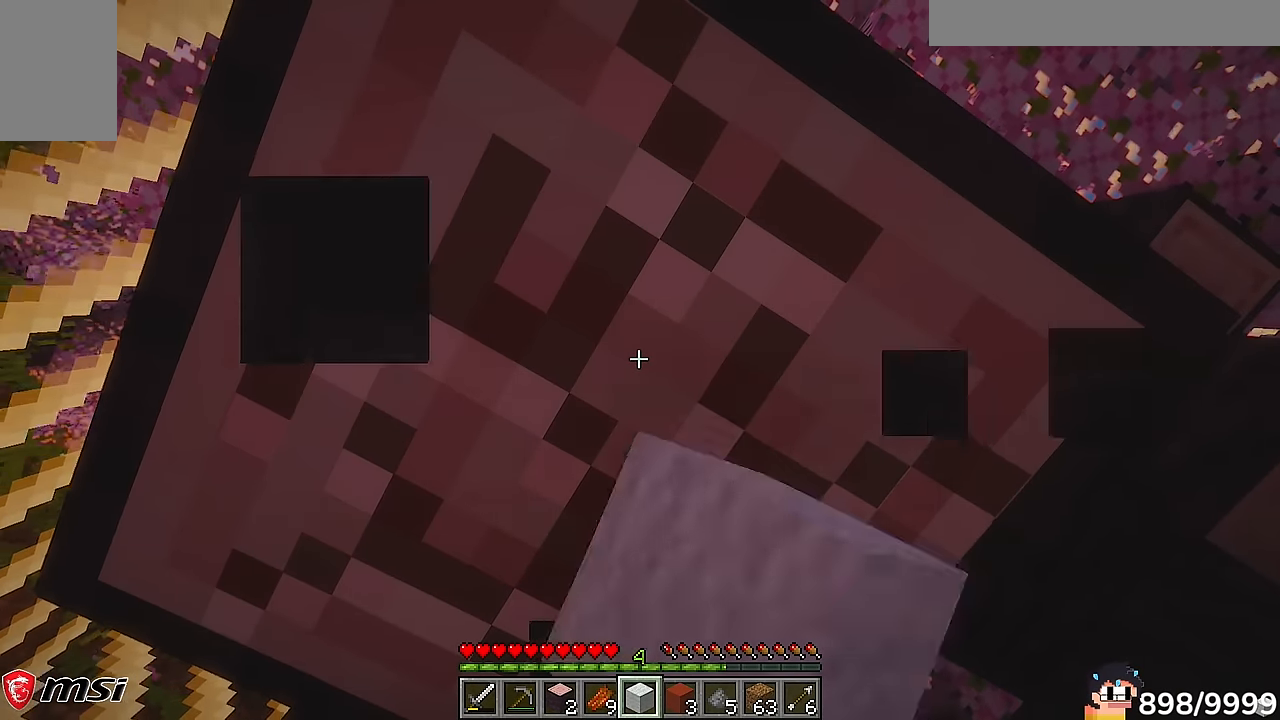
{"keys": [], "mouse": ["left"], "events": []}
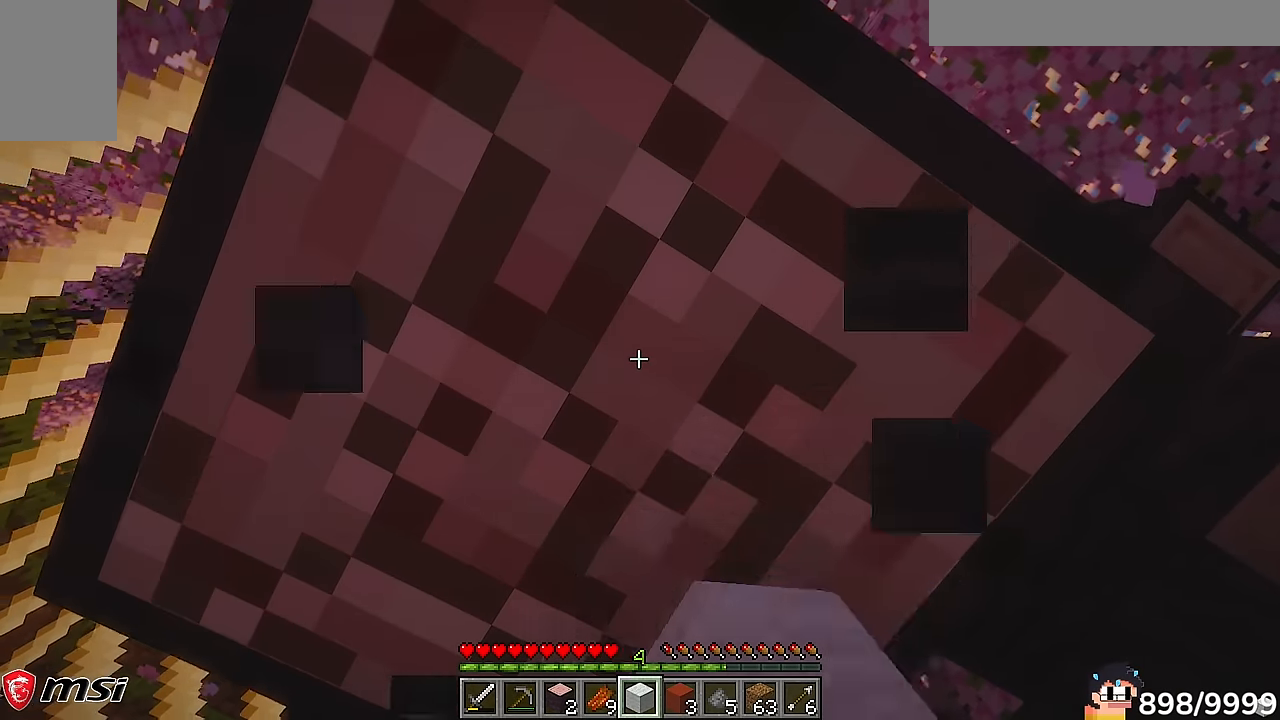
{"keys": [], "mouse": ["left"], "events": []}
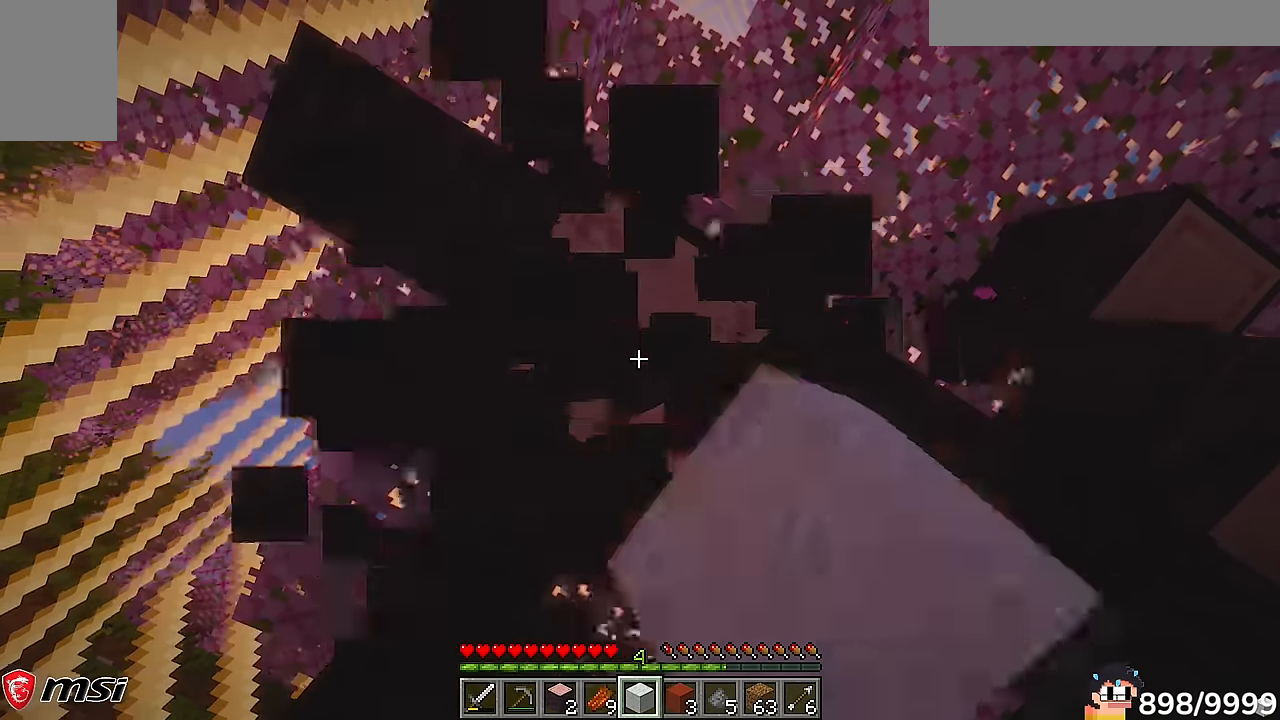
{"keys": [], "mouse": ["left"], "events": []}
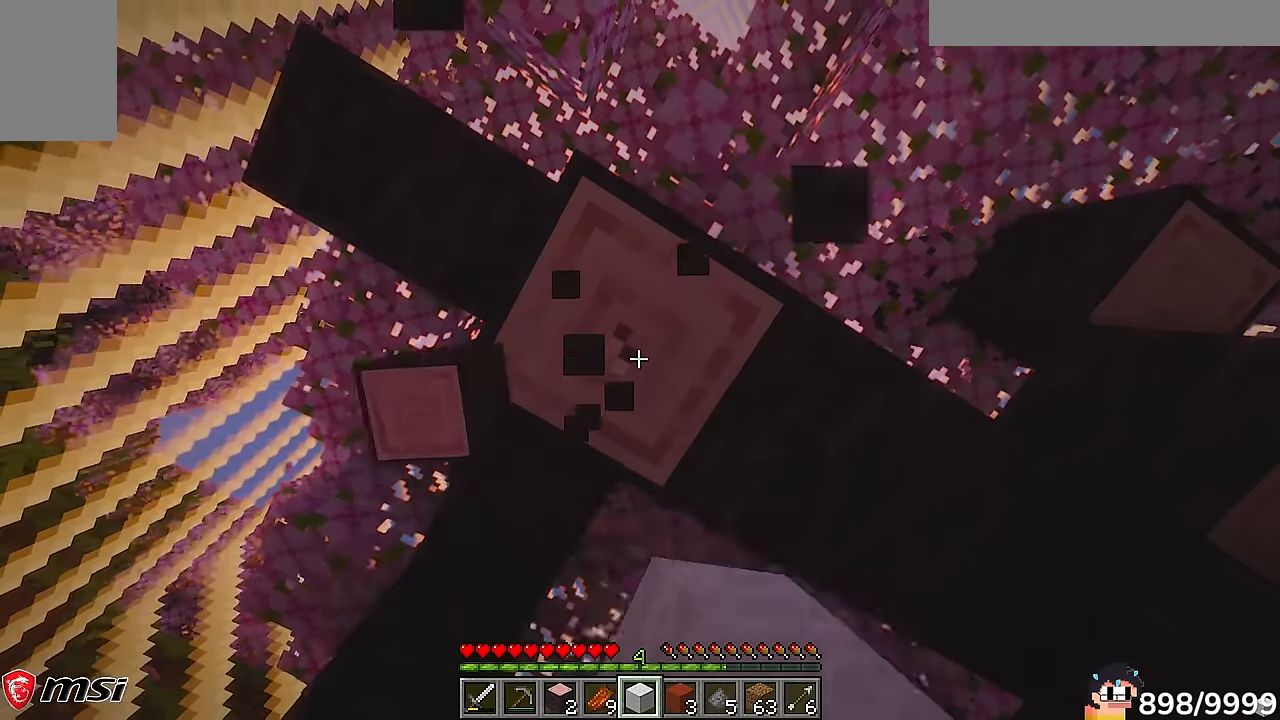
{"keys": [], "mouse": ["left"], "events": []}
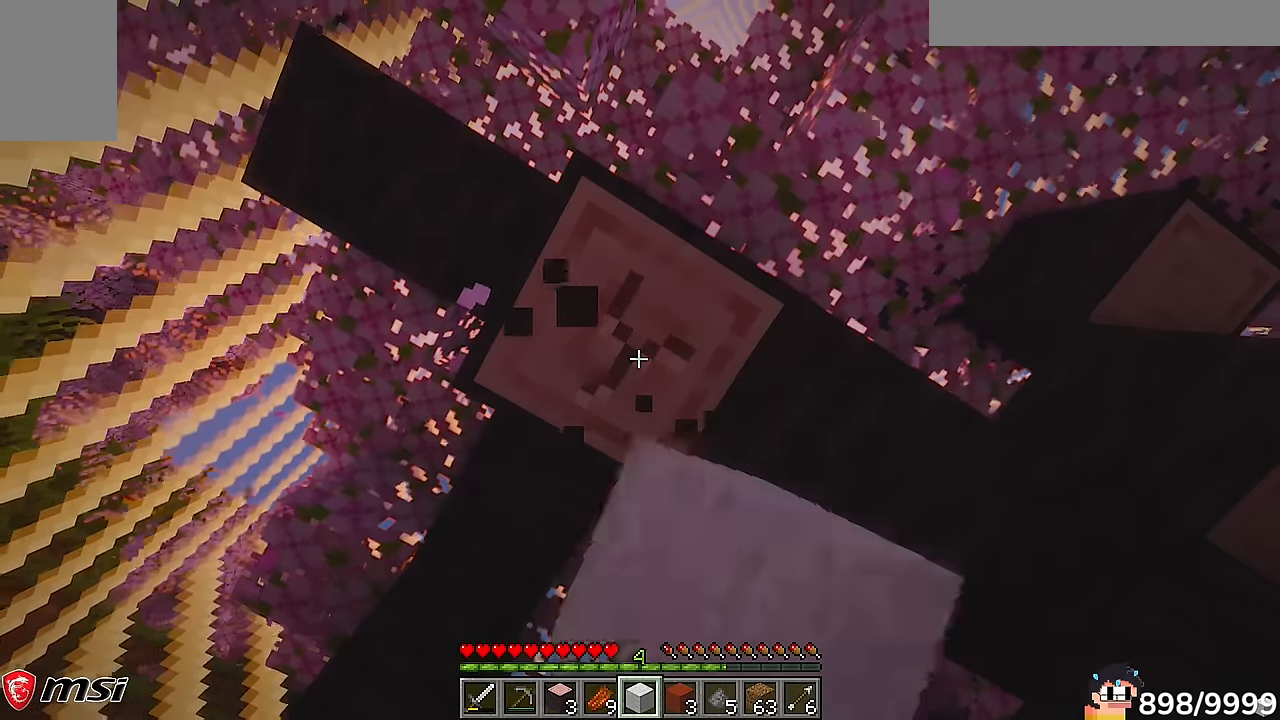
{"keys": [], "mouse": ["left"], "events": []}
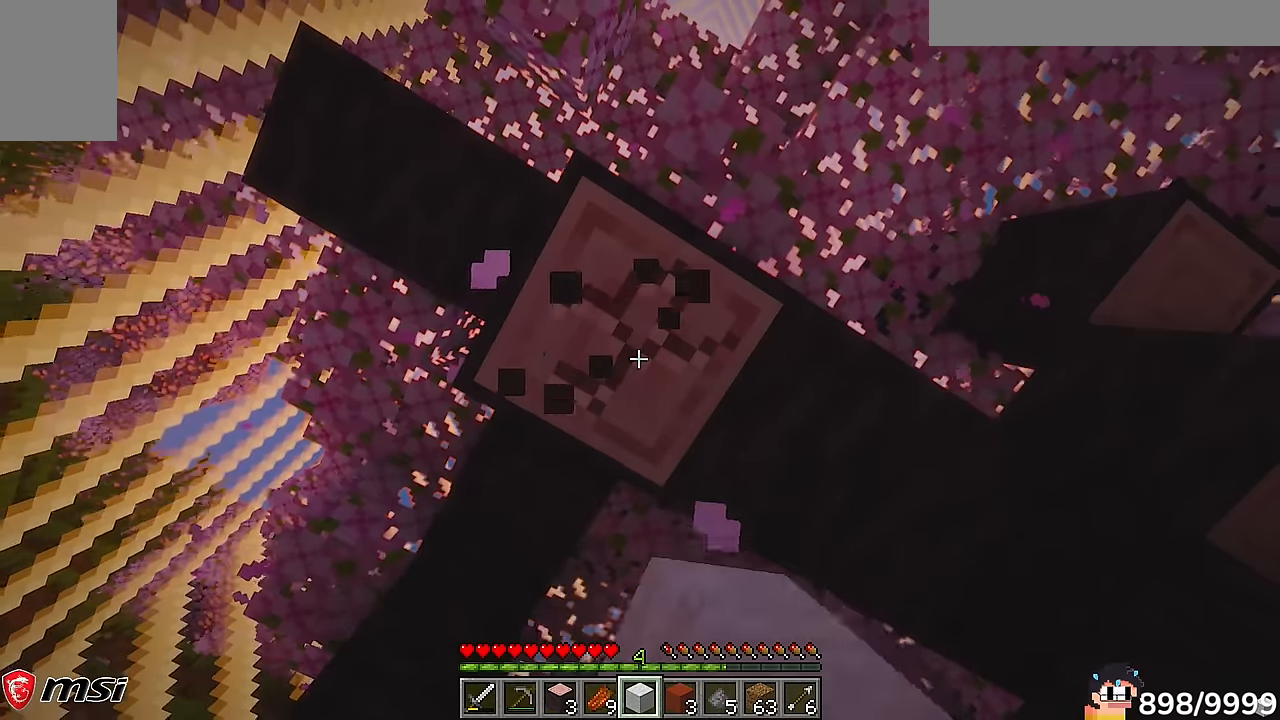
{"keys": [], "mouse": ["left"], "events": []}
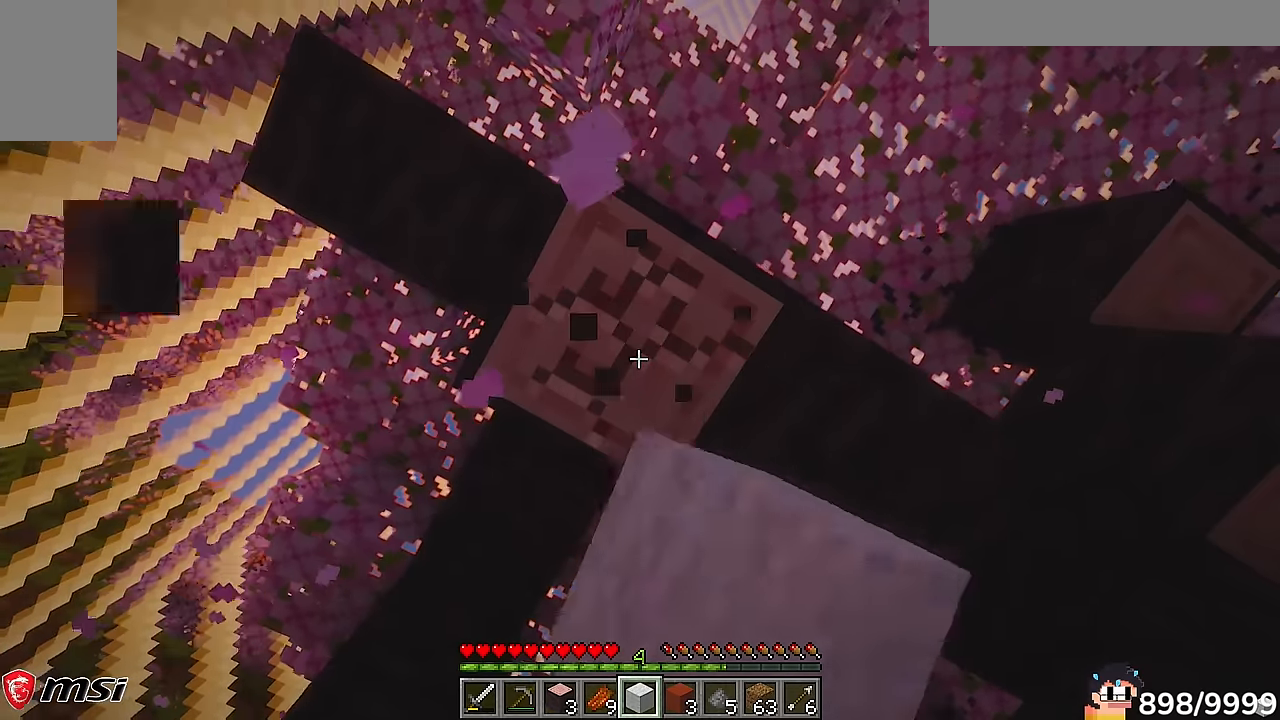
{"keys": [], "mouse": ["left"], "events": []}
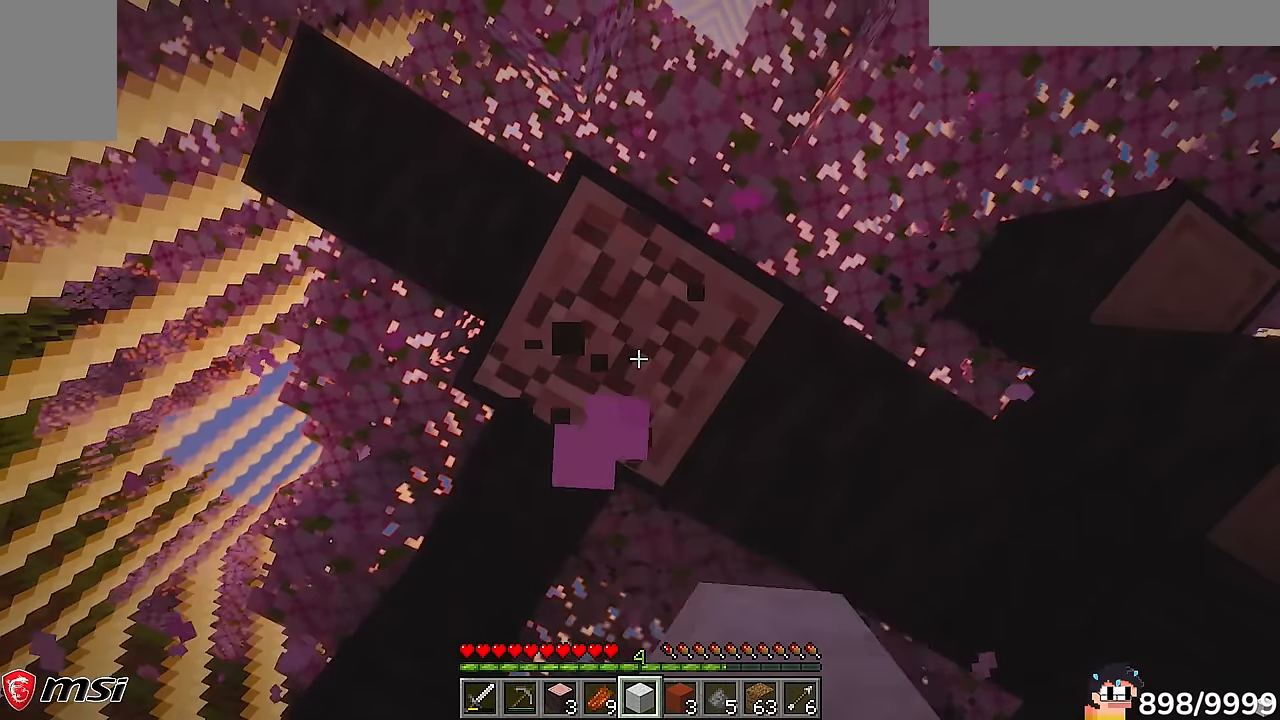
{"keys": [], "mouse": ["left"], "events": []}
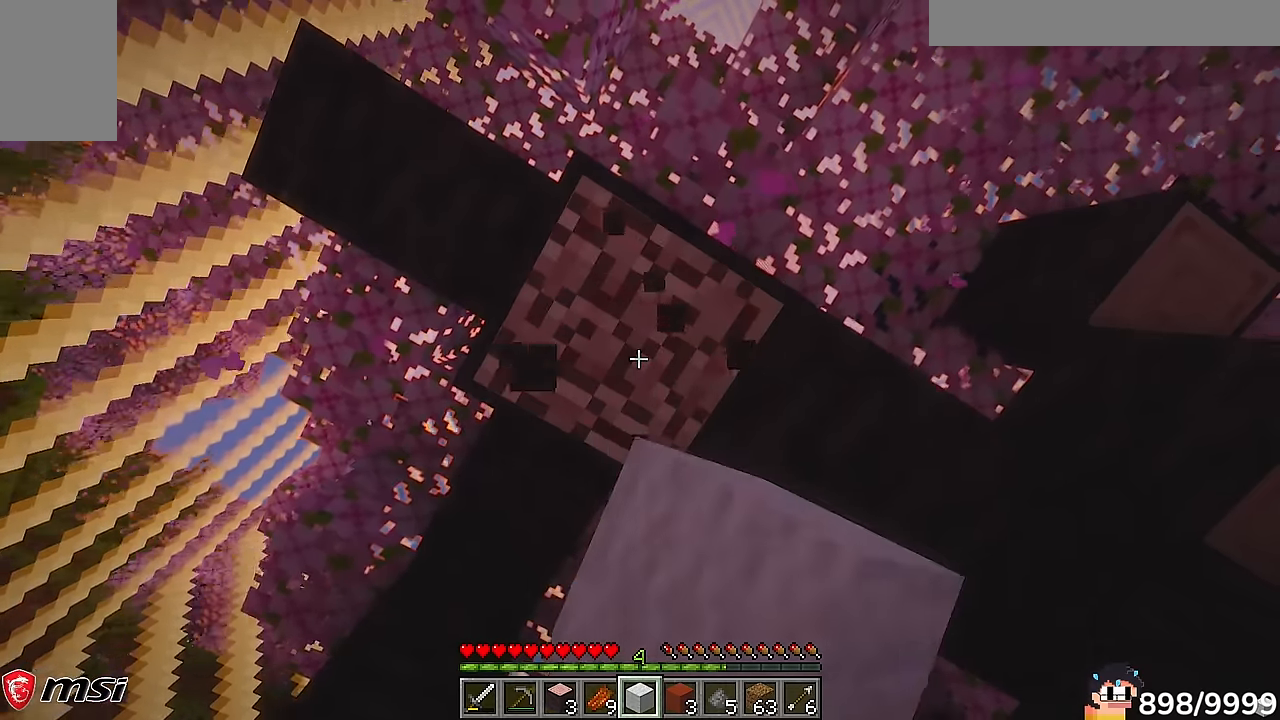
{"keys": [], "mouse": ["left"], "events": []}
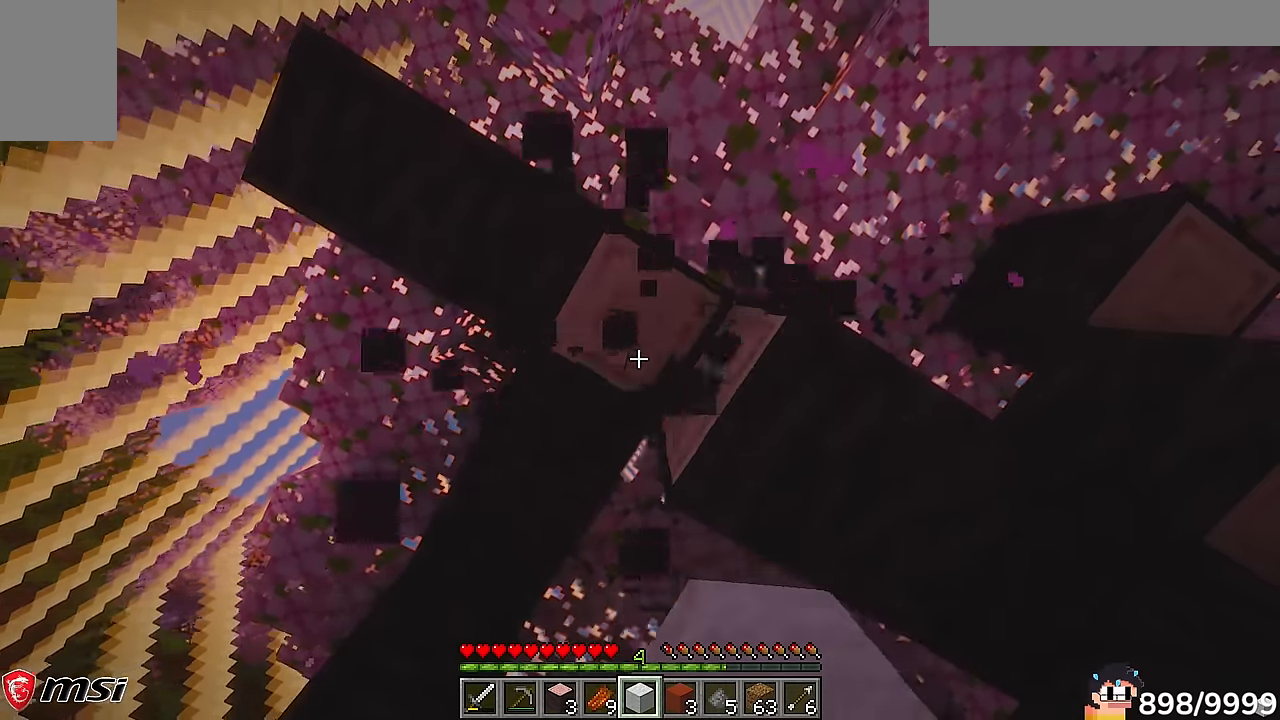
{"keys": [], "mouse": [], "events": [[400, "mouse_left", "up"]]}
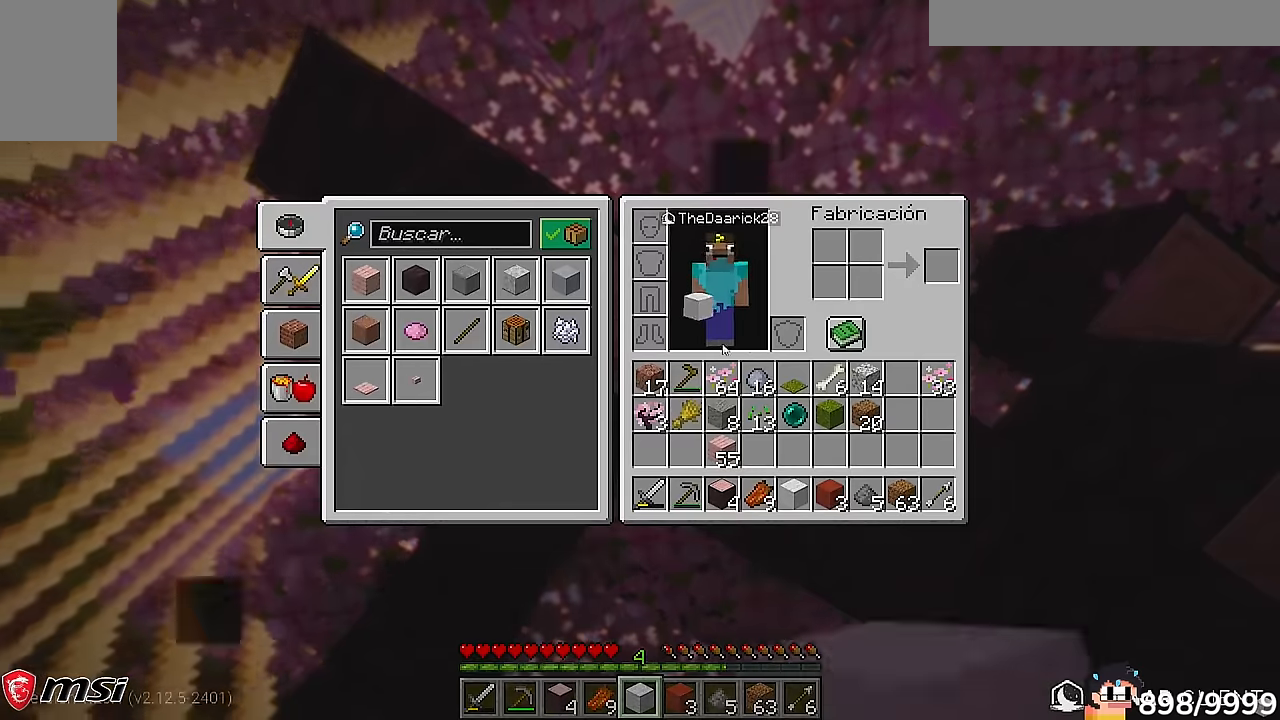
{"keys": [], "mouse": [], "events": []}
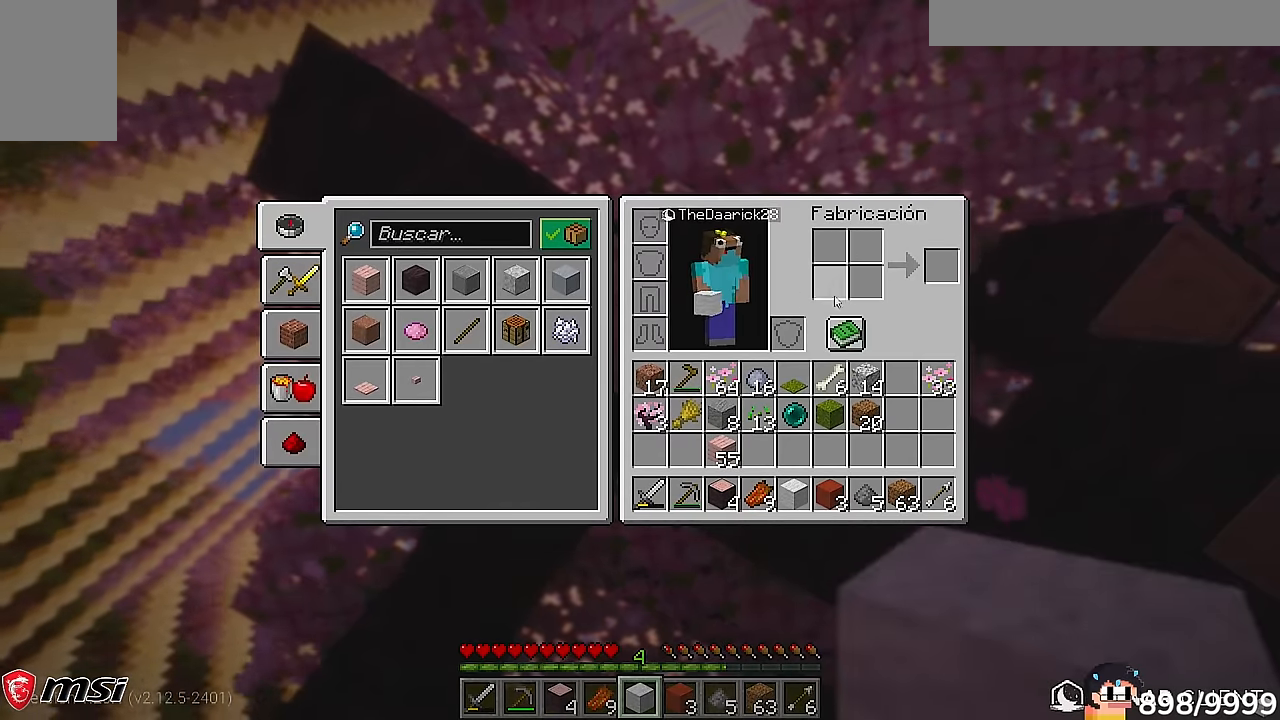
{"keys": [], "mouse": [], "events": []}
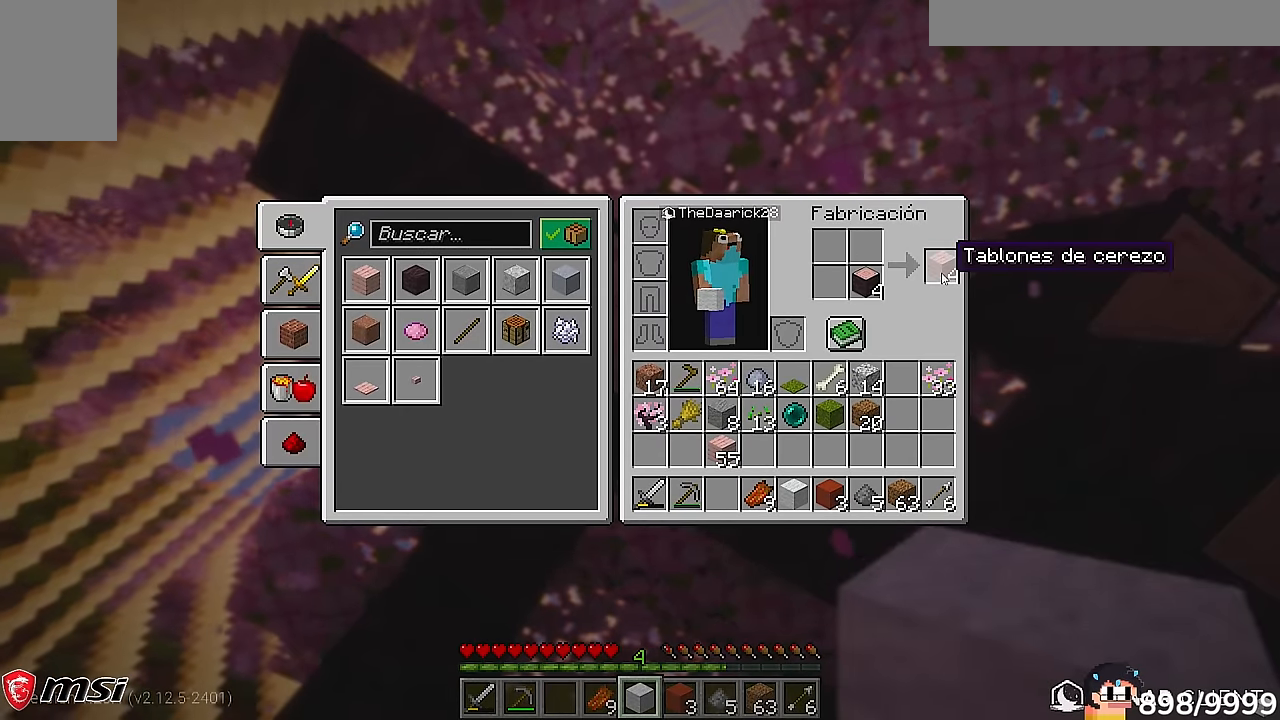
{"keys": [], "mouse": [], "events": []}
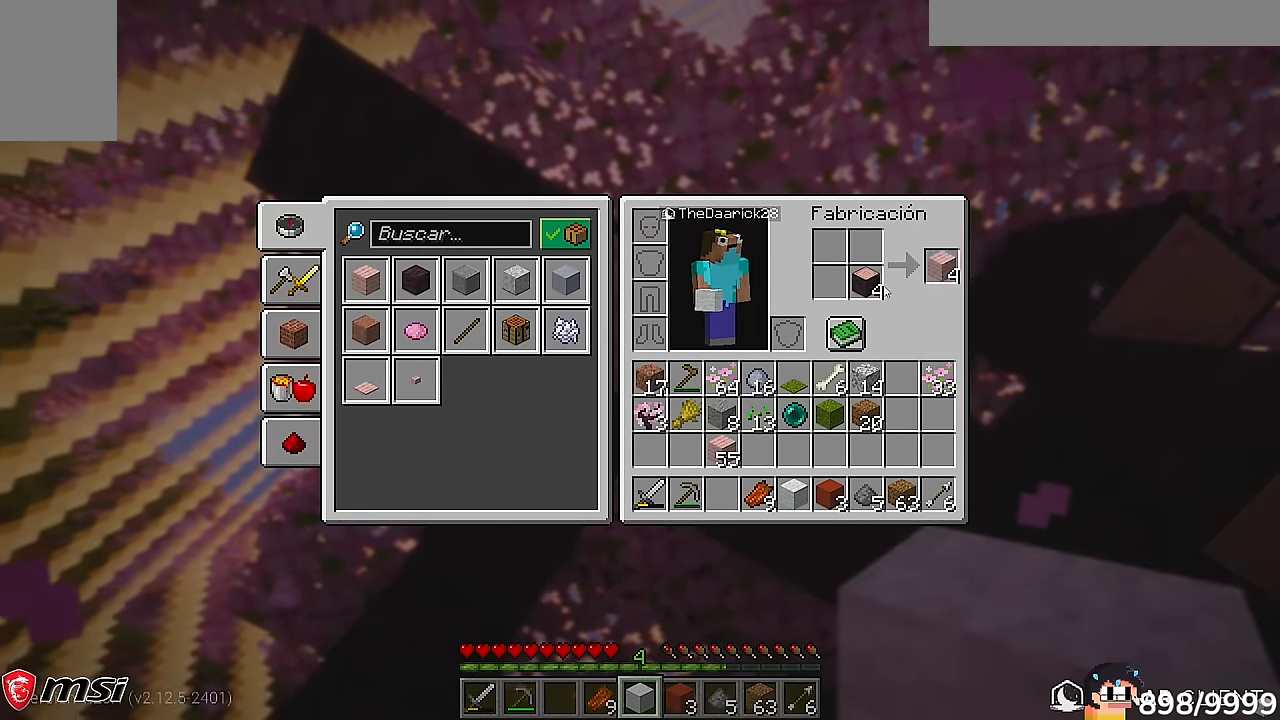
{"keys": [], "mouse": [], "events": []}
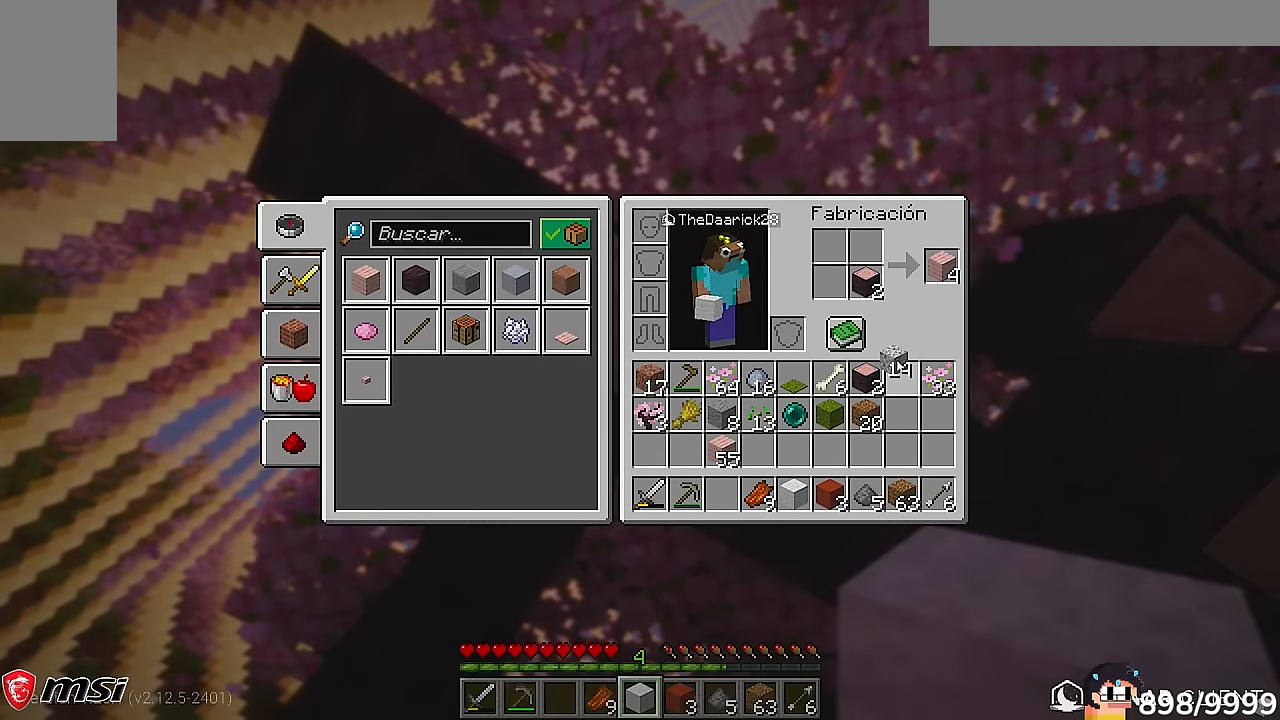
{"keys": [], "mouse": [], "events": []}
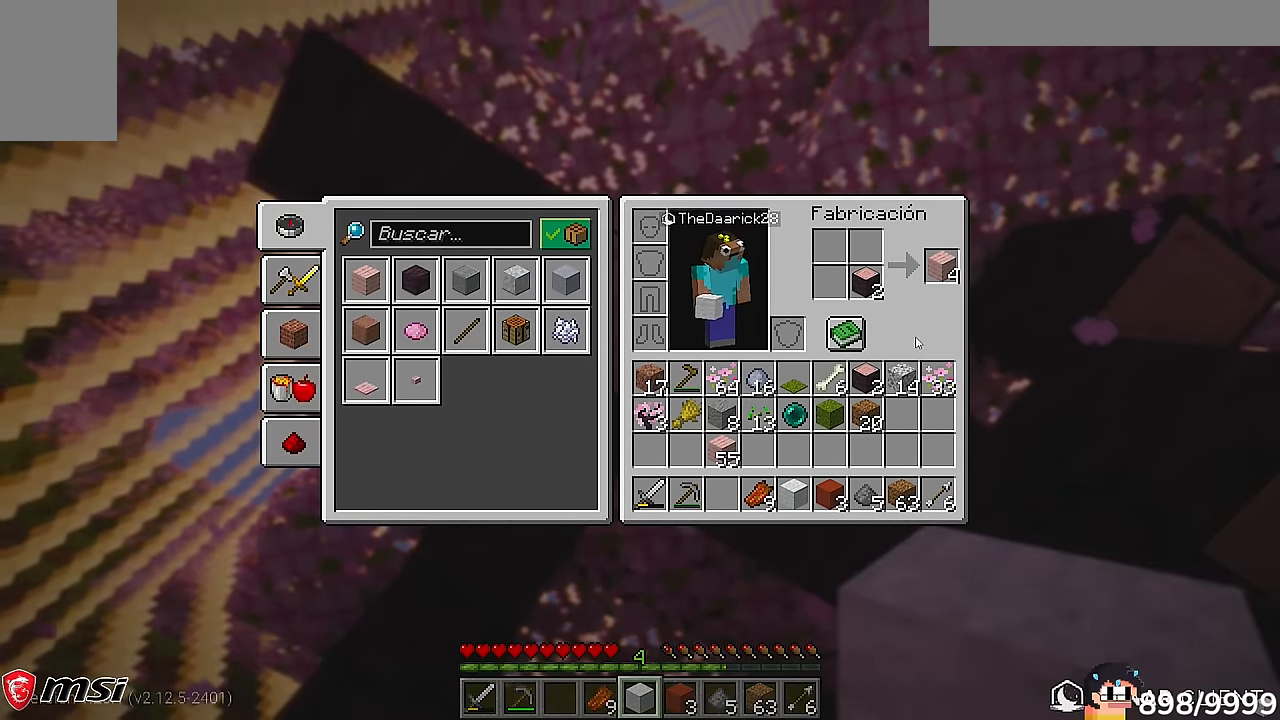
{"keys": [], "mouse": [], "events": []}
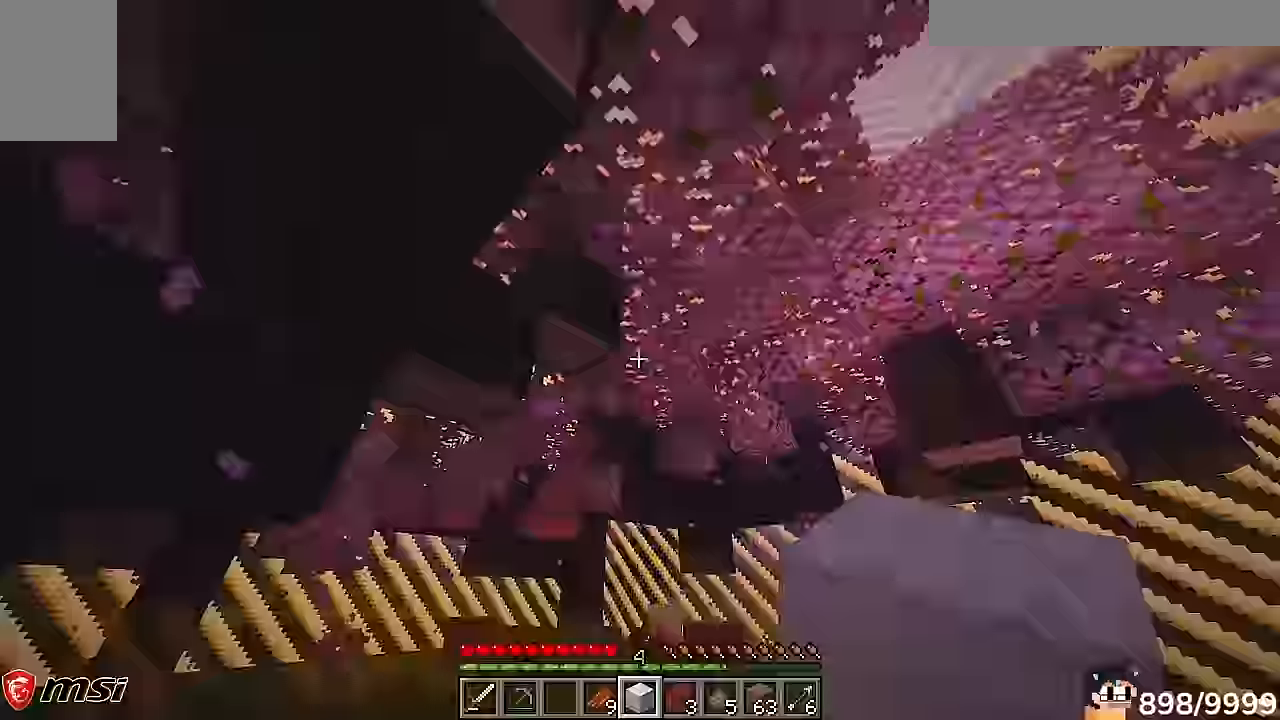
{"keys": ["w"], "mouse": [], "events": [[67, "w", "down"]]}
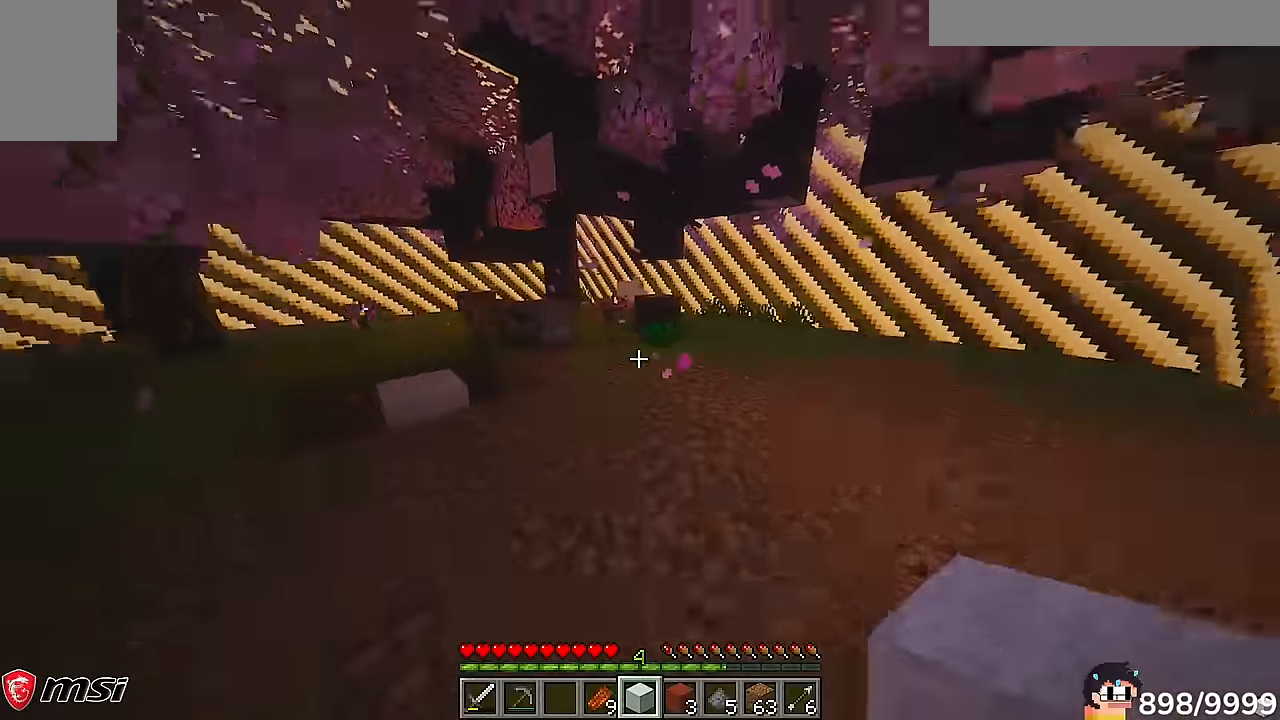
{"keys": ["w"], "mouse": [], "events": []}
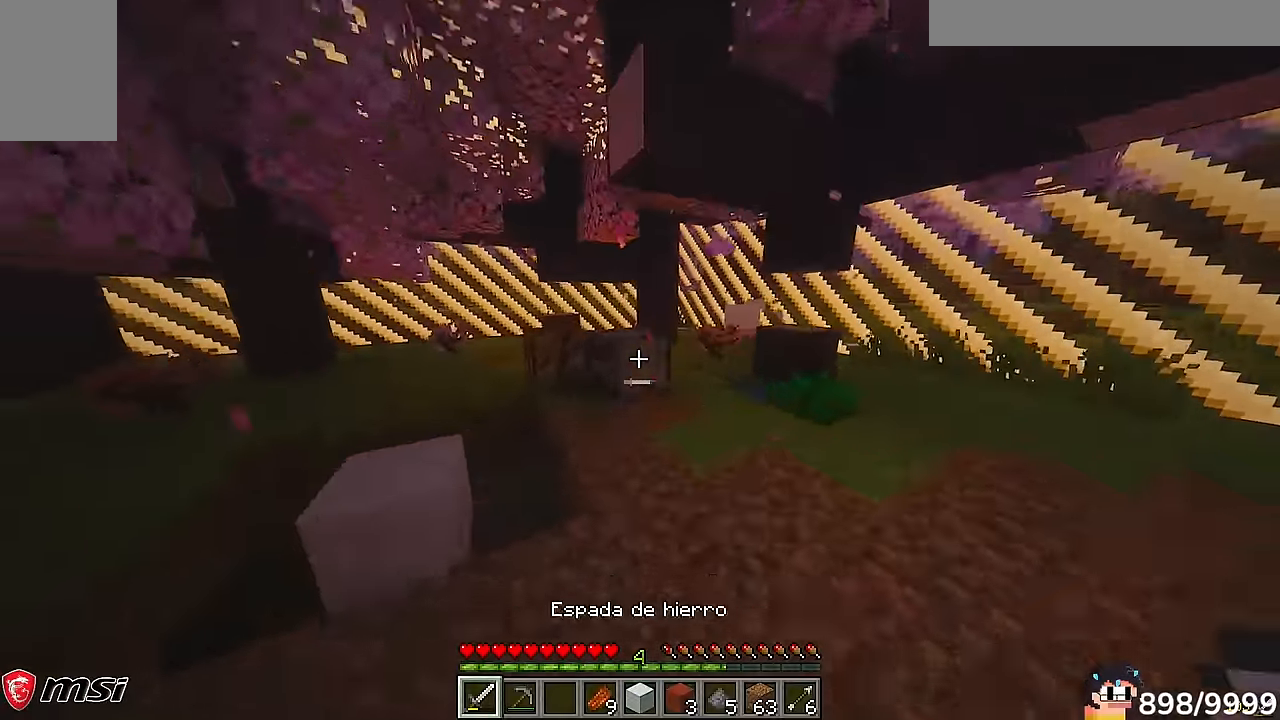
{"keys": [], "mouse": []}